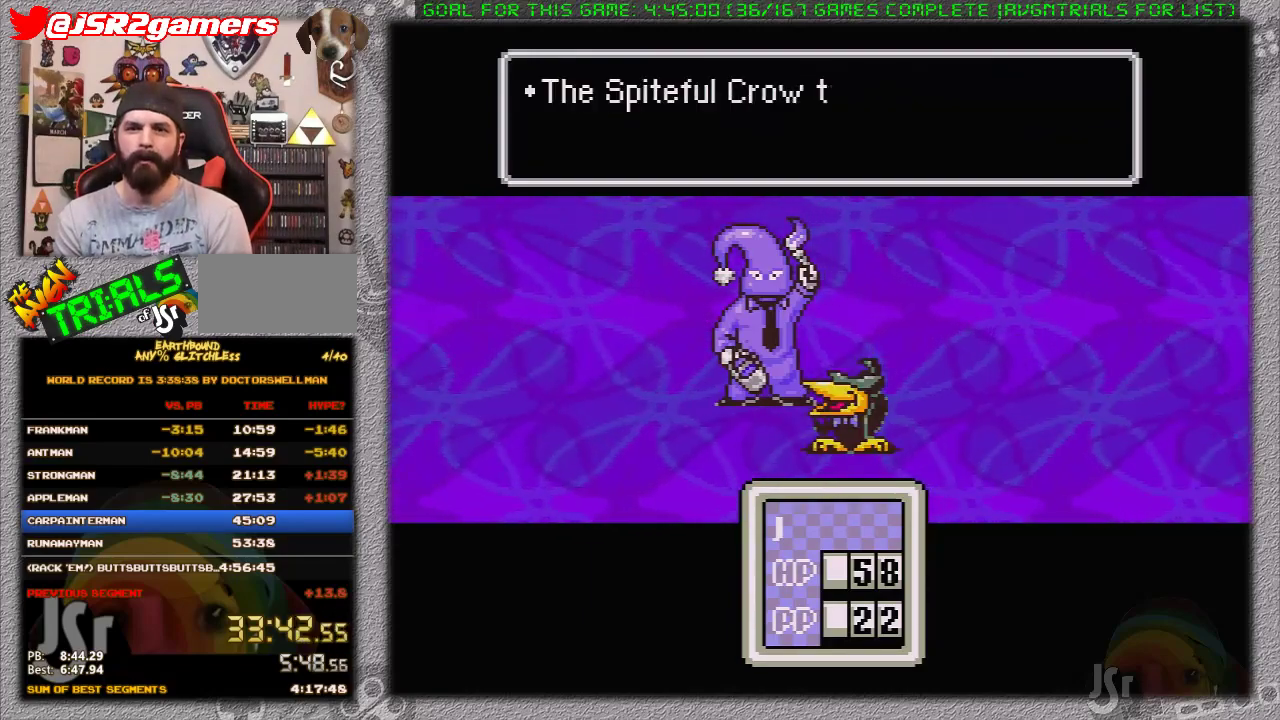
Gameplay with a controller (Nintendo layout); each line is a JSON object with the inputs held at the frame after it. "events" lists button and stick changes between this image and that frame as [ms after this image, input, new state], when the widget could be followed in between. Not read: L1 L3 R3.
{"buttons": [], "events": [[50, "A", "down"], [117, "A", "up"], [233, "A", "down"], [300, "A", "up"]]}
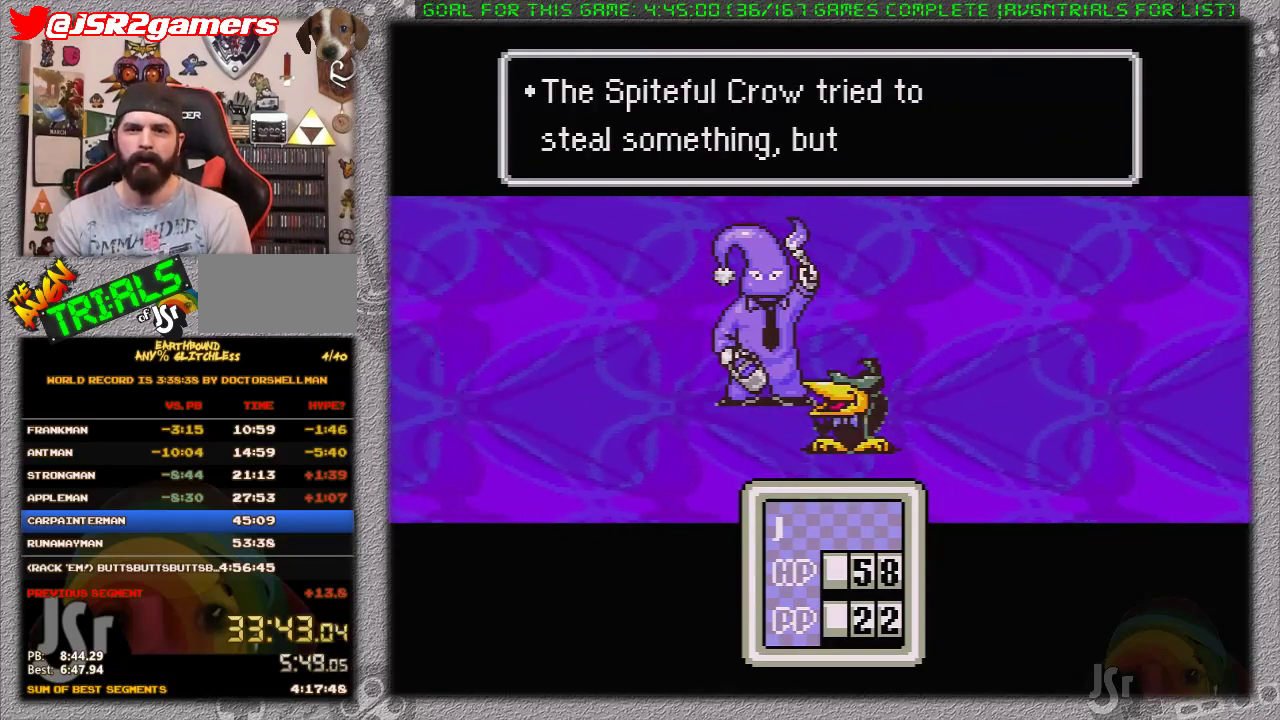
{"buttons": [], "events": [[50, "A", "down"], [183, "A", "up"], [317, "DPAD_DOWN", "down"], [350, "A", "down"], [383, "DPAD_DOWN", "up"], [500, "A", "up"]]}
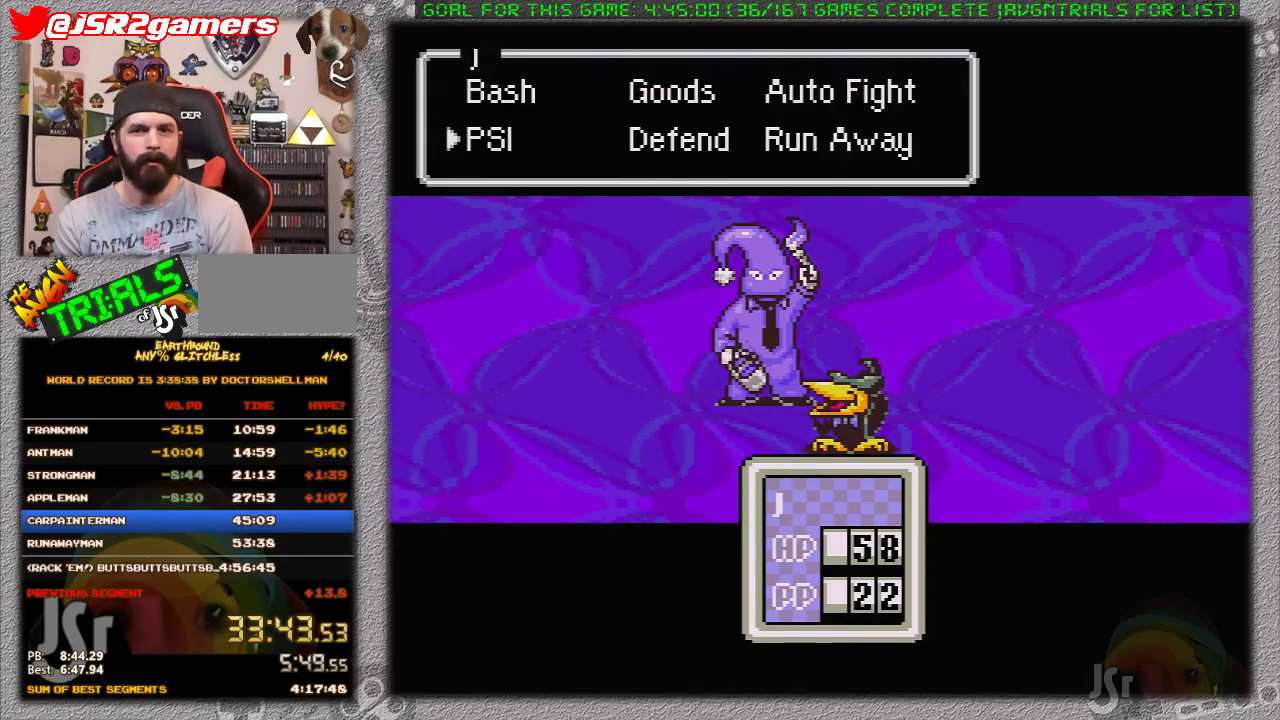
{"buttons": [], "events": [[233, "A", "down"], [317, "A", "up"], [400, "A", "down"], [467, "A", "up"]]}
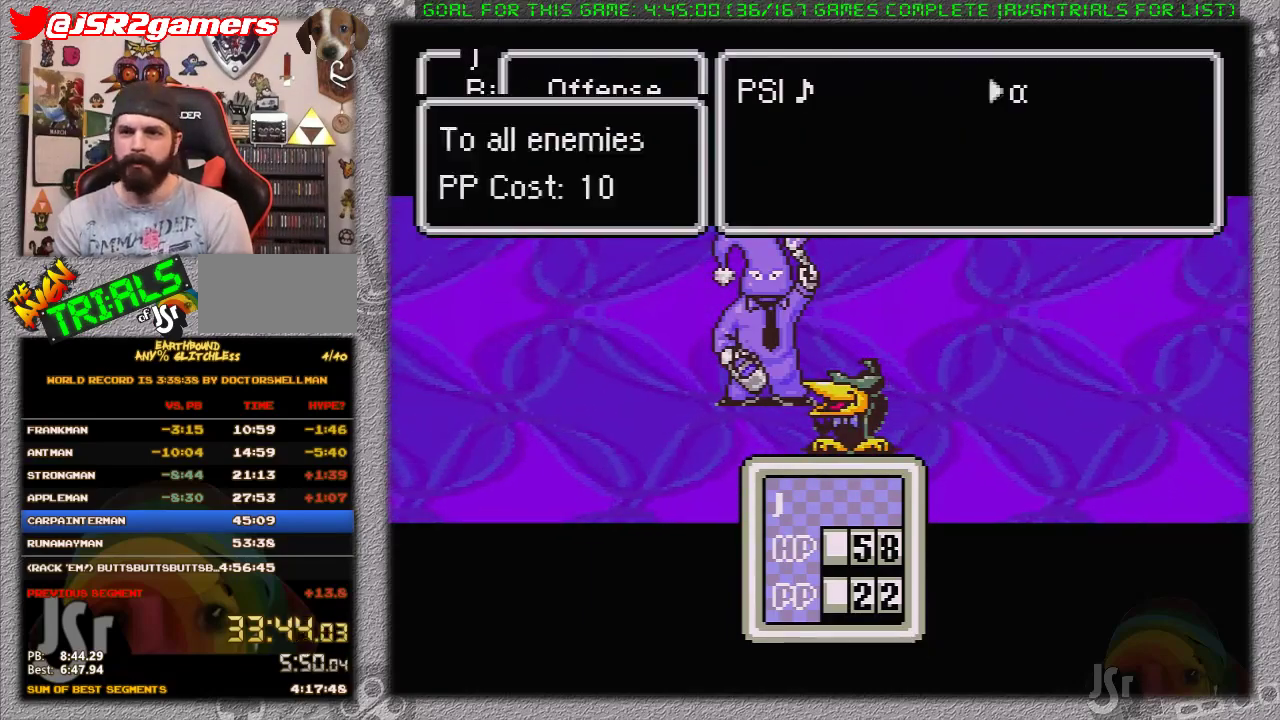
{"buttons": [], "events": [[67, "A", "down"], [150, "A", "up"], [250, "A", "down"], [317, "A", "up"], [367, "A", "down"], [467, "A", "up"]]}
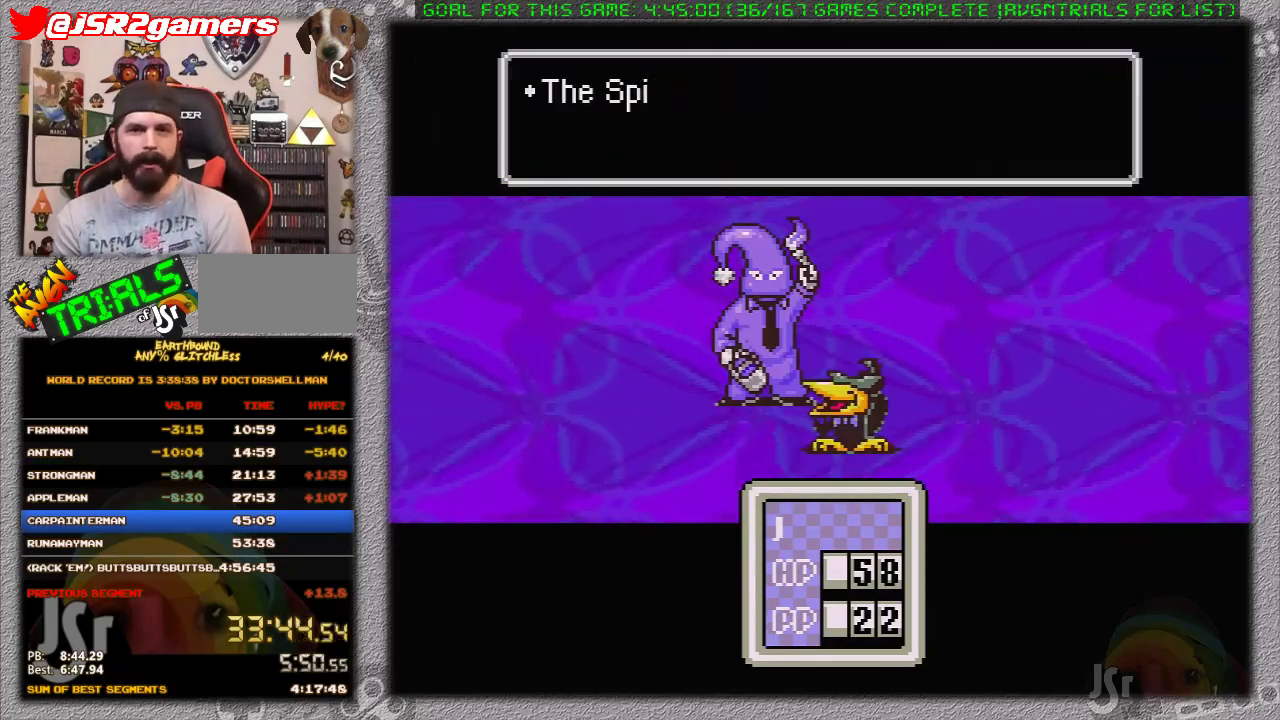
{"buttons": [], "events": [[50, "A", "down"], [150, "A", "up"], [200, "A", "down"], [300, "A", "up"], [367, "A", "down"], [483, "A", "up"]]}
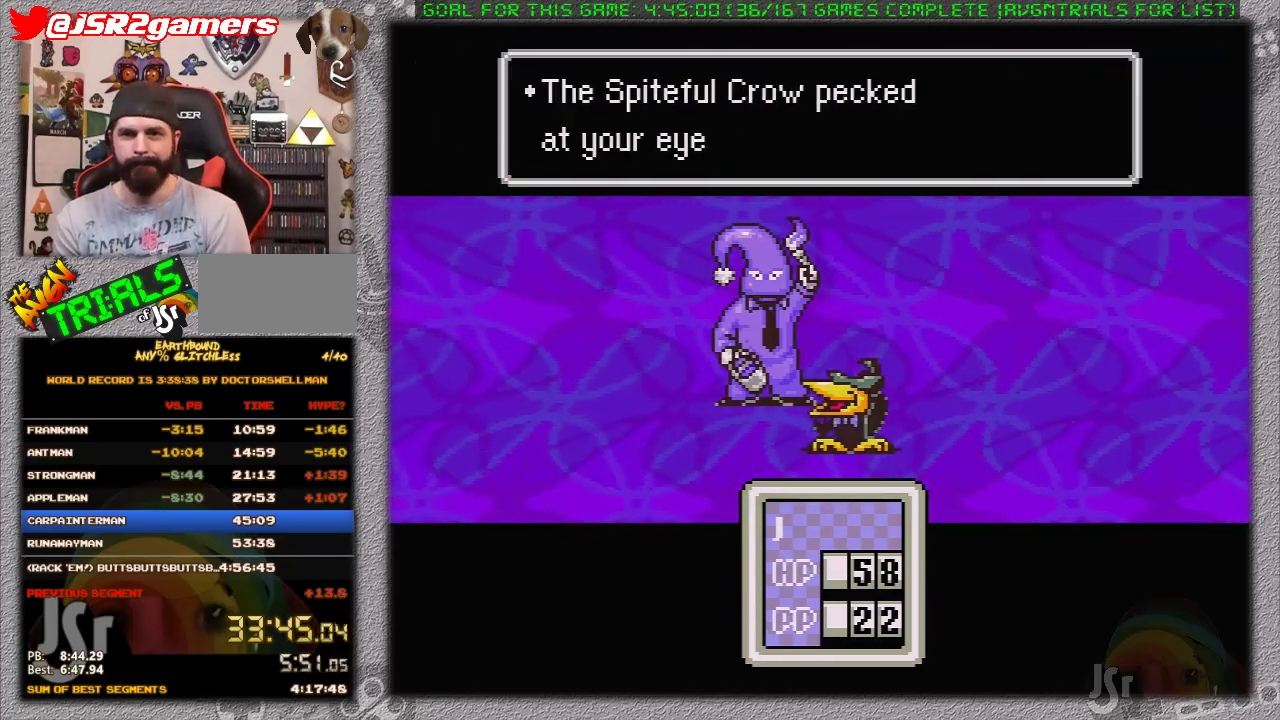
{"buttons": [], "events": [[50, "A", "down"], [150, "A", "up"], [200, "A", "down"], [333, "A", "up"], [400, "A", "down"], [450, "A", "up"]]}
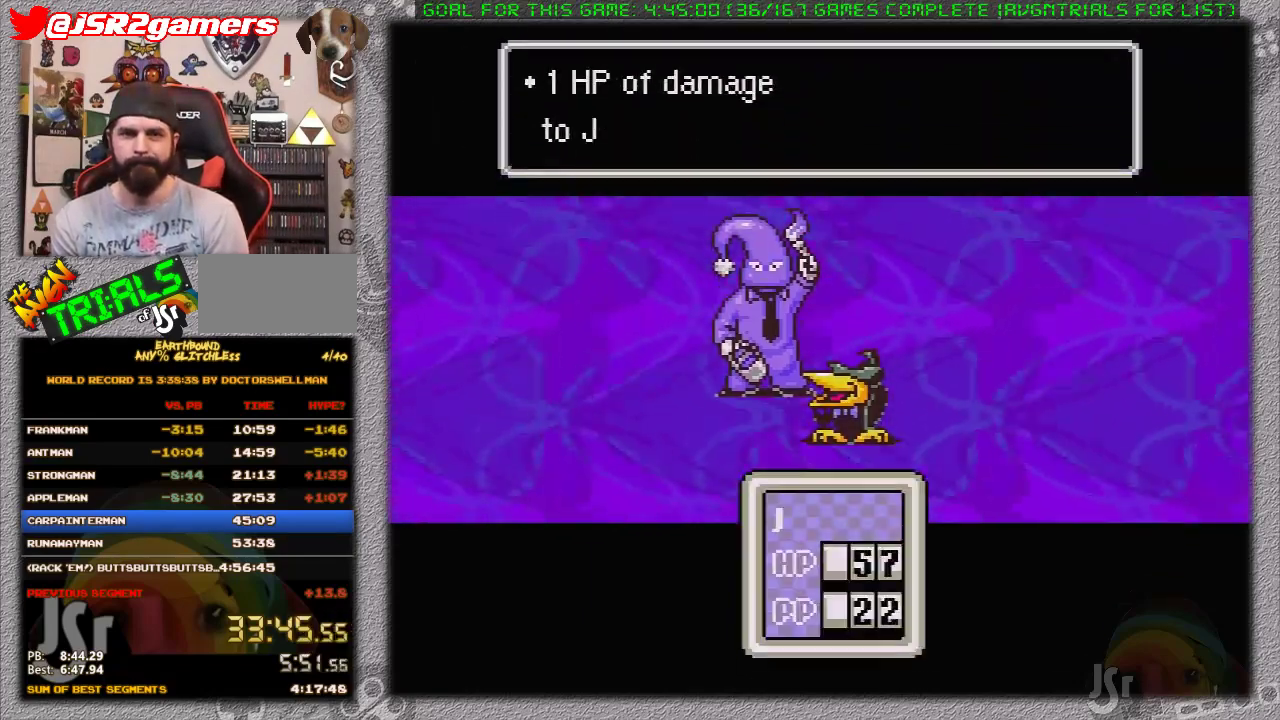
{"buttons": [], "events": [[33, "A", "down"], [150, "A", "up"], [200, "A", "down"], [300, "A", "up"], [367, "A", "down"], [450, "A", "up"]]}
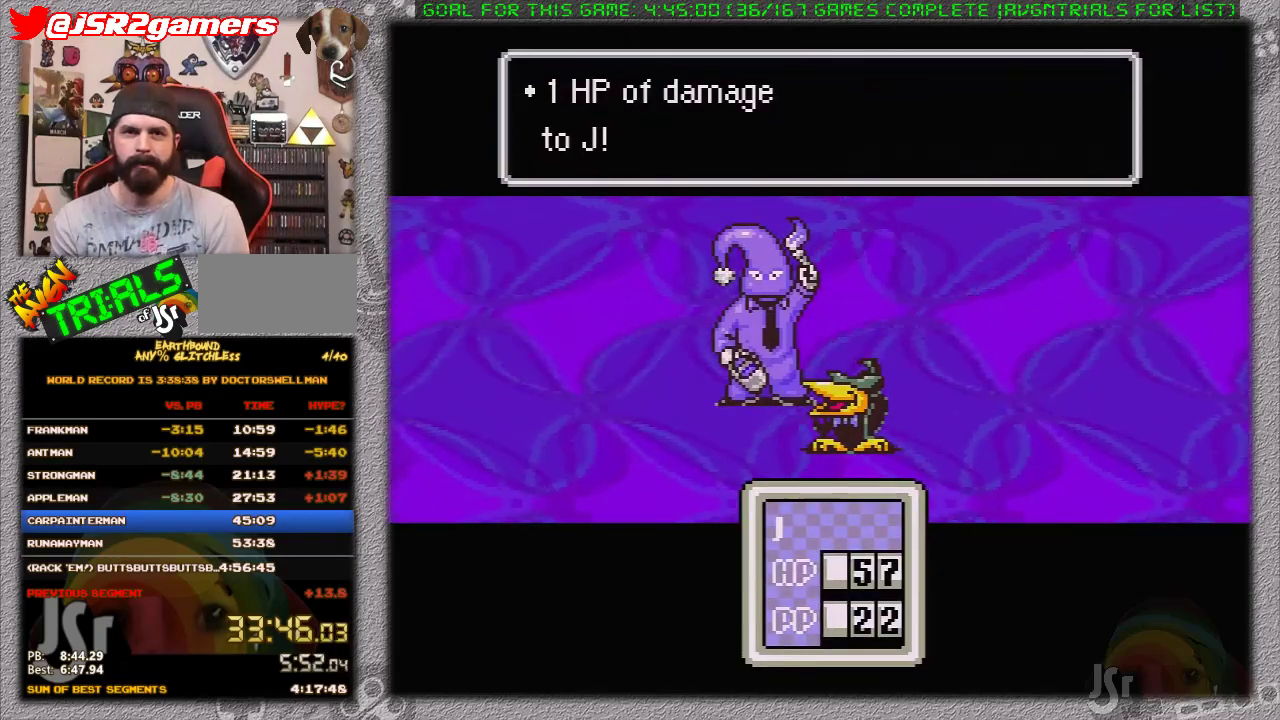
{"buttons": [], "events": [[50, "A", "down"], [117, "A", "up"], [167, "A", "down"], [450, "A", "up"]]}
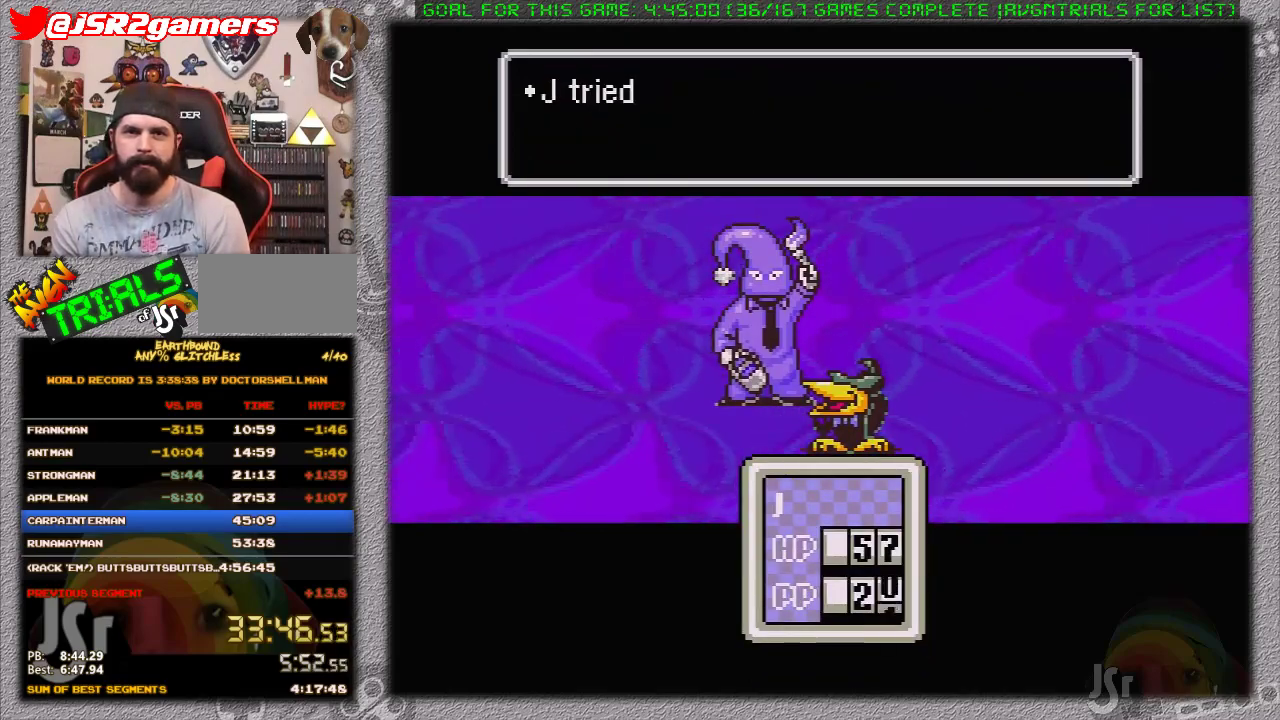
{"buttons": ["A"], "events": [[17, "A", "down"], [117, "A", "up"], [183, "A", "down"], [233, "A", "up"], [333, "A", "down"], [417, "A", "up"], [483, "A", "down"]]}
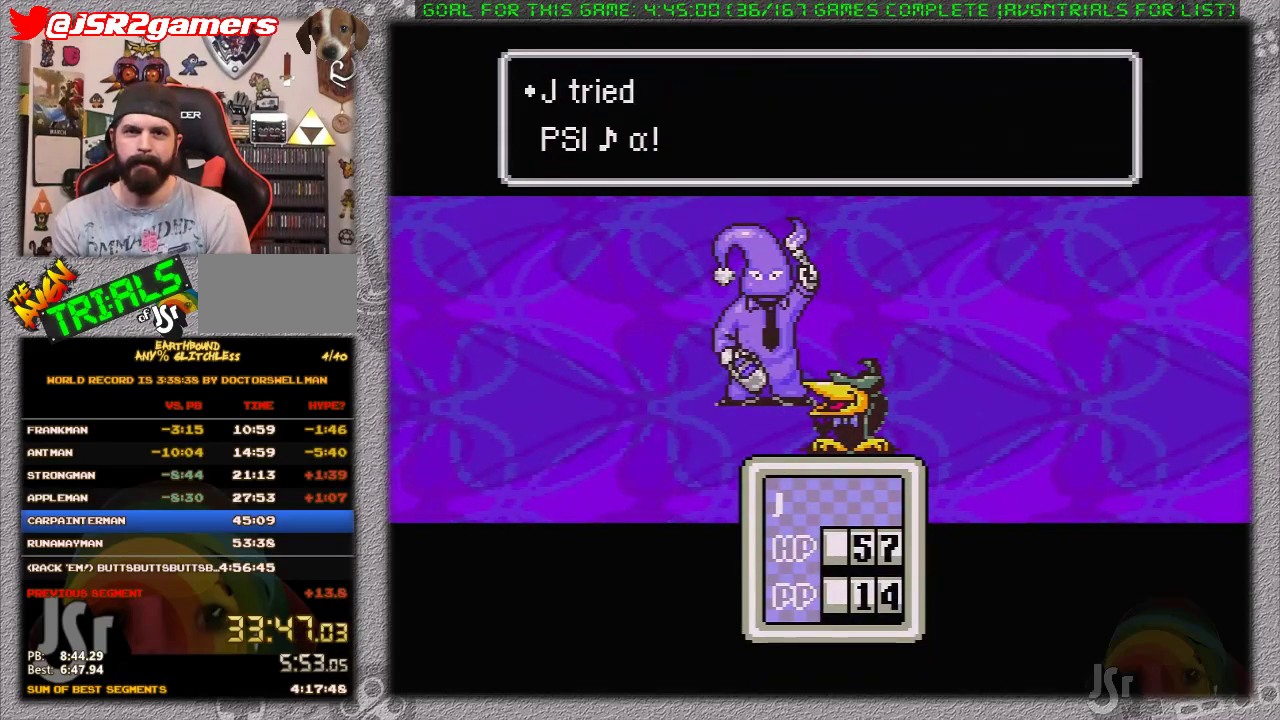
{"buttons": ["A"], "events": [[50, "A", "up"], [117, "A", "down"], [233, "A", "up"], [483, "A", "down"]]}
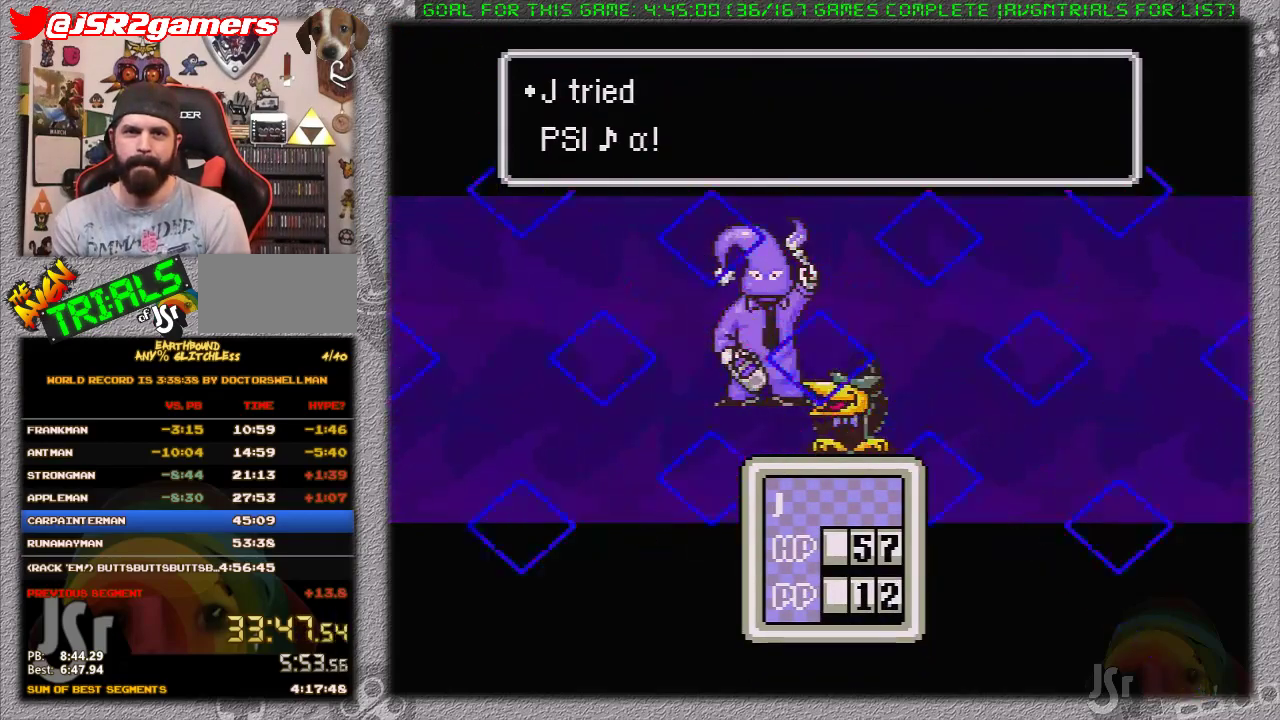
{"buttons": ["A"], "events": [[83, "A", "up"], [150, "A", "down"], [267, "A", "up"], [333, "A", "down"], [433, "A", "up"], [483, "A", "down"]]}
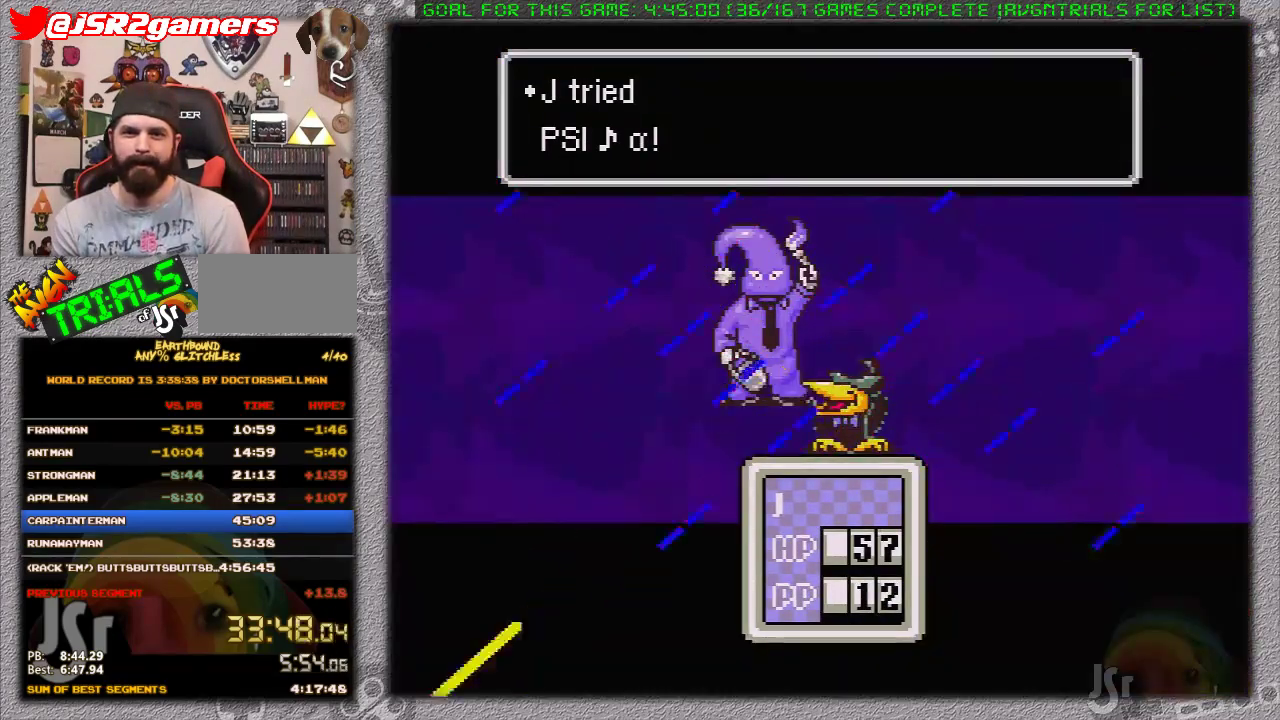
{"buttons": ["A"], "events": [[100, "A", "up"], [167, "A", "down"], [267, "A", "up"], [333, "A", "down"], [450, "A", "up"], [500, "A", "down"]]}
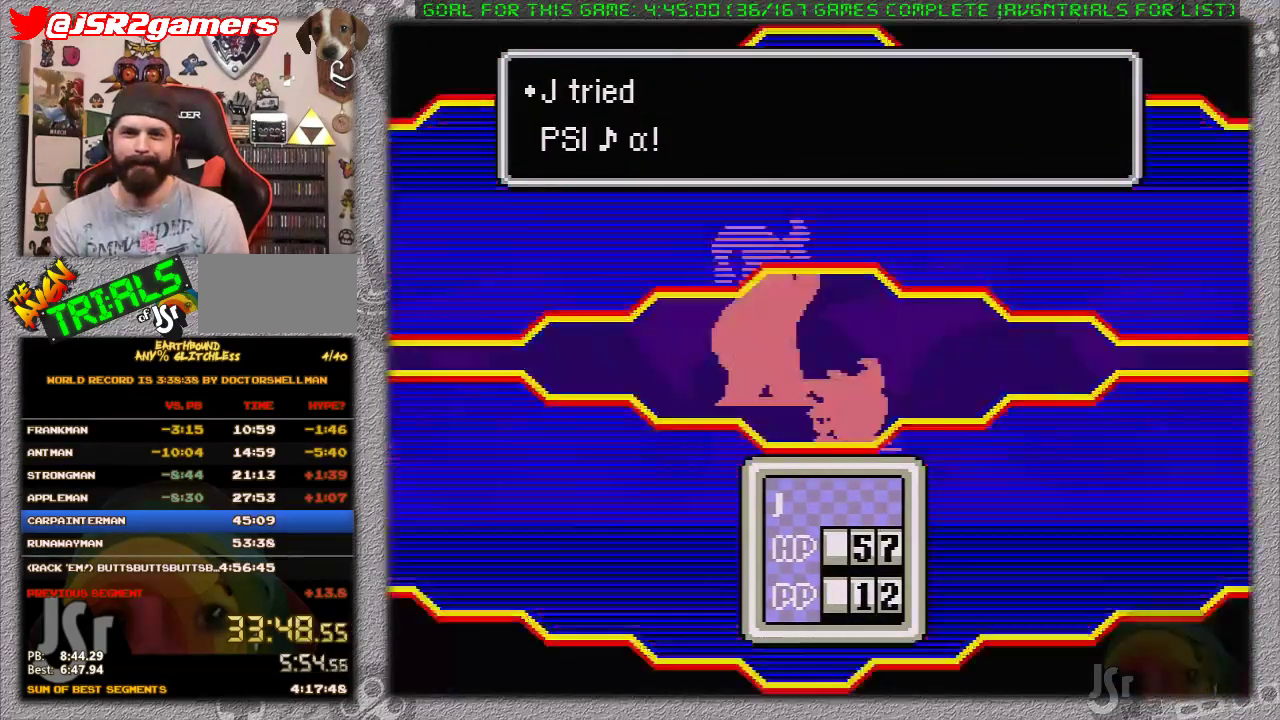
{"buttons": ["A"], "events": [[100, "A", "up"], [167, "A", "down"], [250, "A", "up"], [350, "A", "down"], [433, "A", "up"], [500, "A", "down"]]}
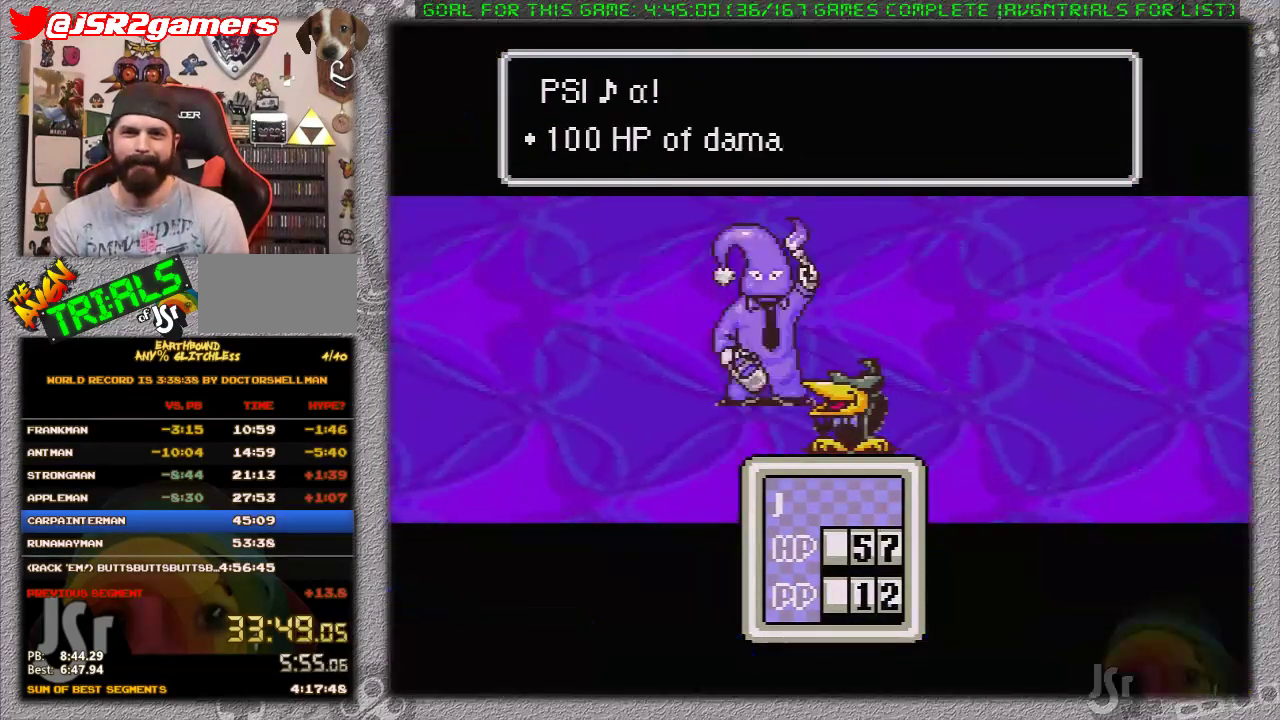
{"buttons": [], "events": [[133, "A", "up"], [200, "A", "down"], [267, "A", "up"], [367, "A", "down"], [450, "A", "up"]]}
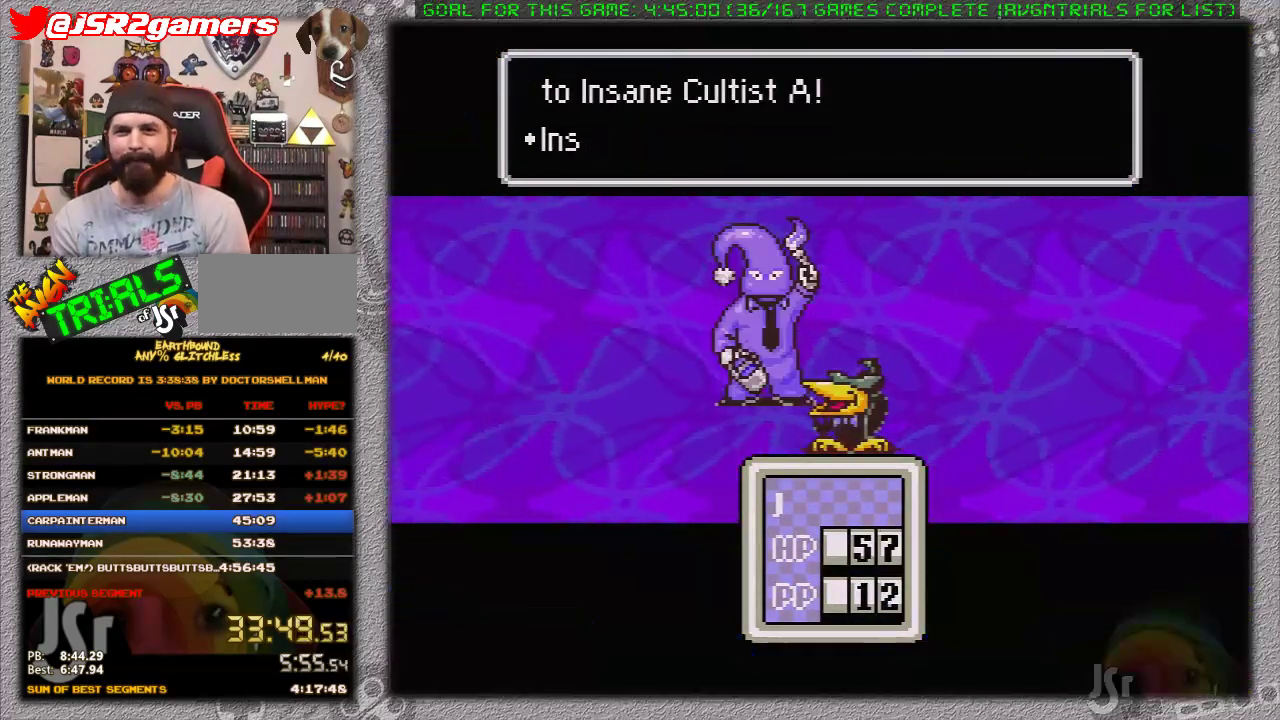
{"buttons": [], "events": [[17, "A", "down"], [117, "A", "up"], [200, "A", "down"], [300, "A", "up"], [367, "A", "down"], [450, "A", "up"]]}
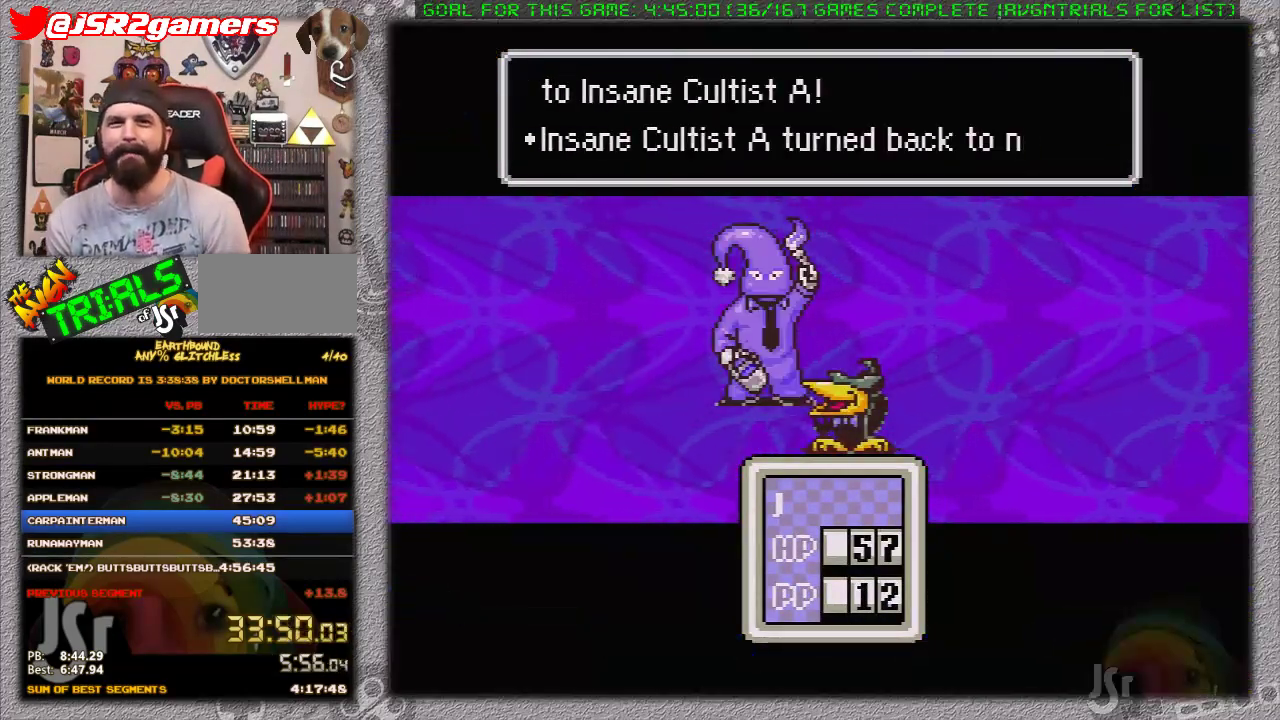
{"buttons": [], "events": [[17, "A", "down"], [150, "A", "up"], [217, "A", "down"], [300, "A", "up"], [367, "A", "down"], [483, "A", "up"]]}
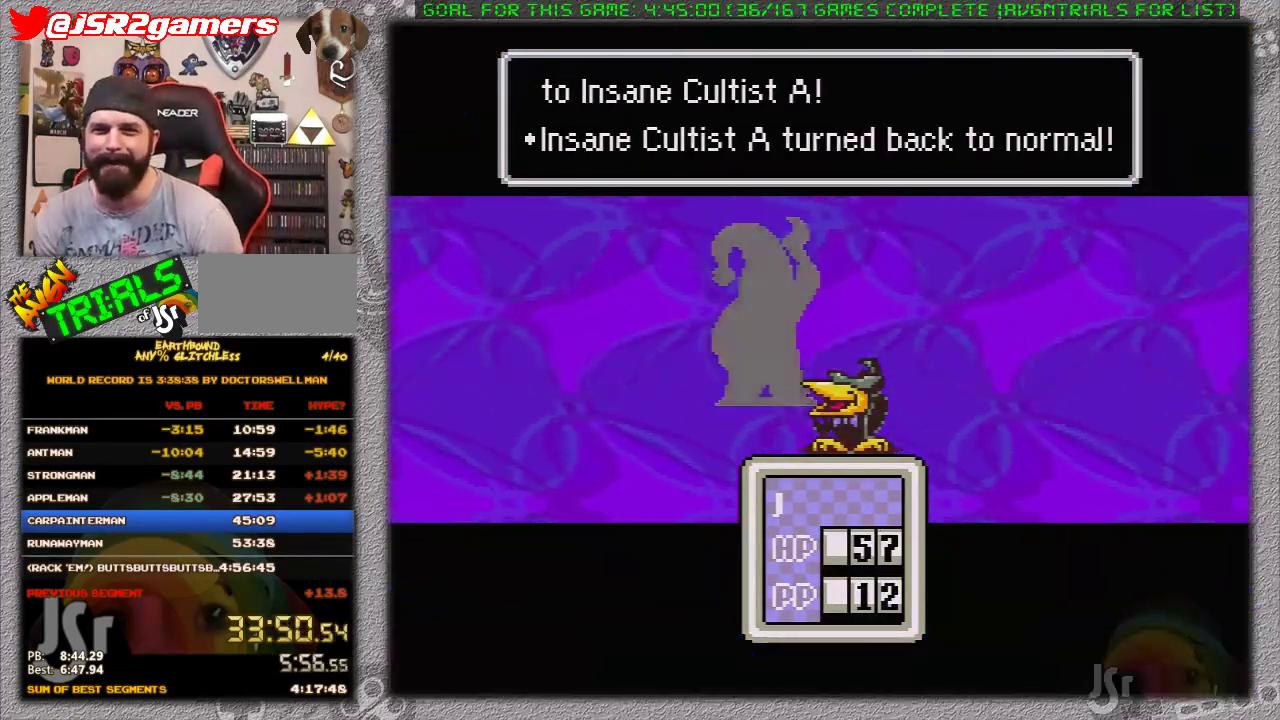
{"buttons": [], "events": [[50, "A", "down"], [333, "A", "up"], [400, "A", "down"], [483, "A", "up"]]}
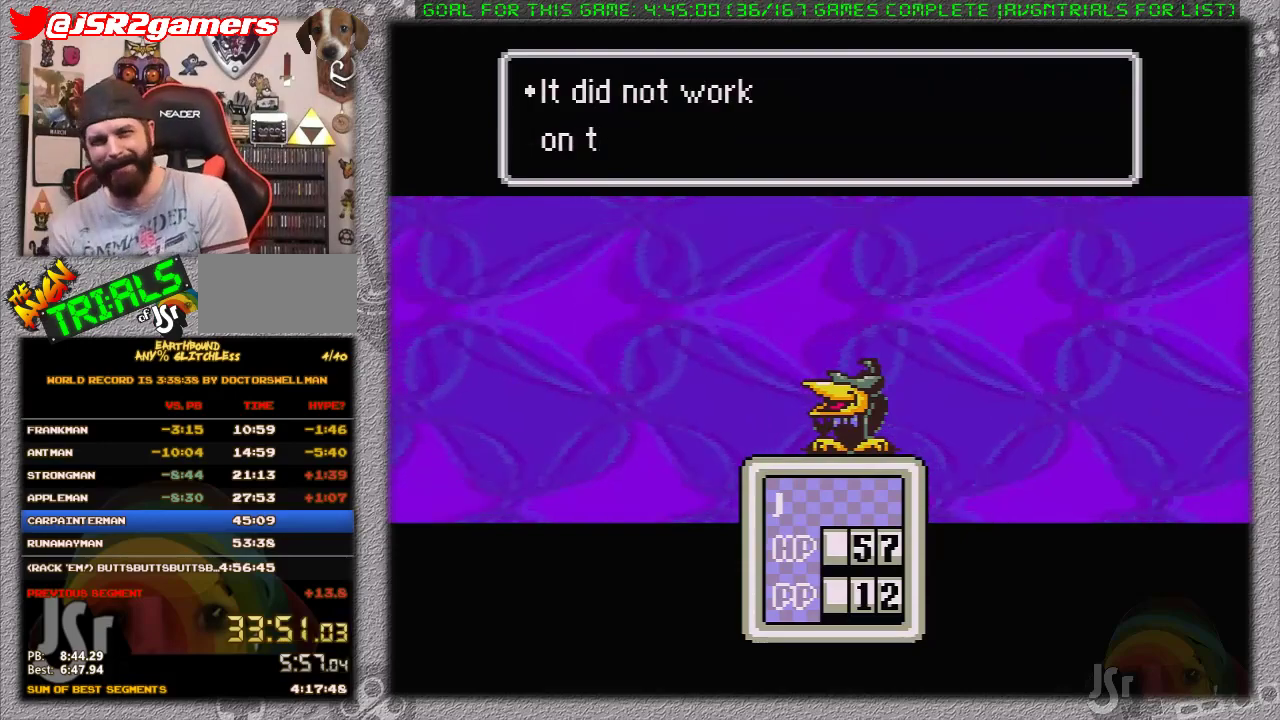
{"buttons": ["A"], "events": [[67, "A", "down"], [183, "A", "up"], [233, "A", "down"], [367, "A", "up"], [433, "A", "down"]]}
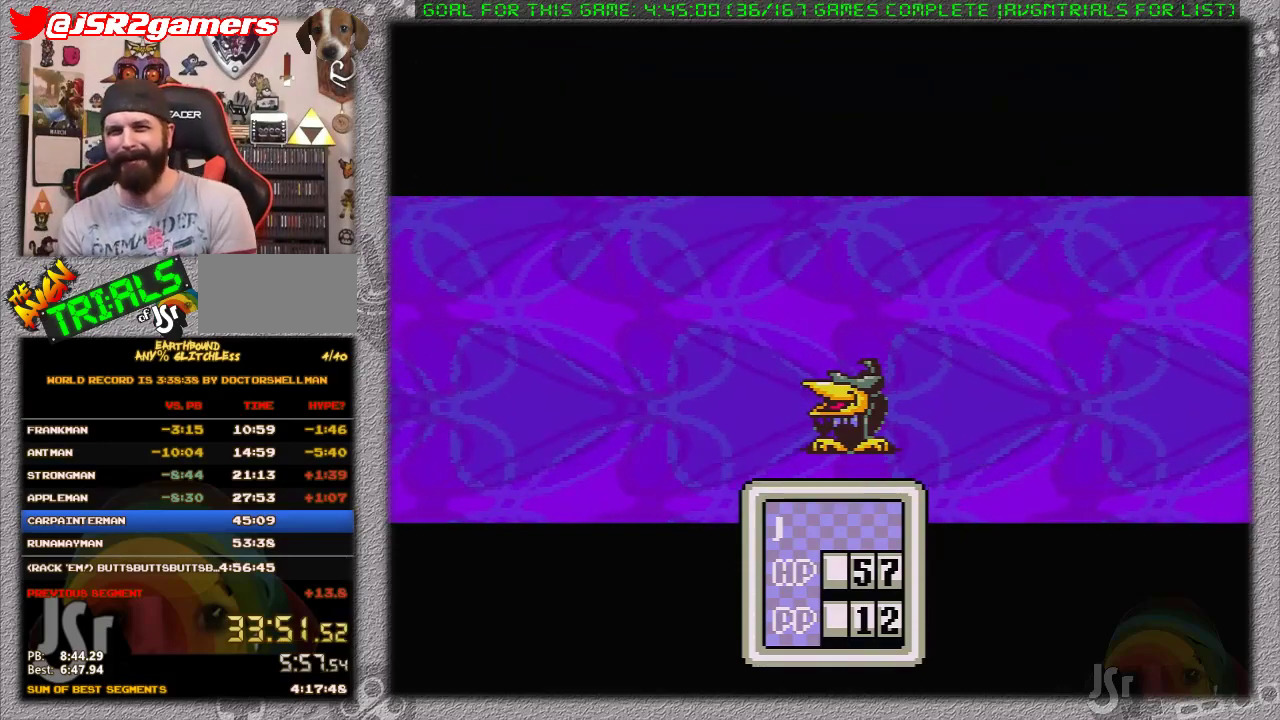
{"buttons": [], "events": [[17, "A", "up"], [83, "A", "down"], [200, "A", "up"]]}
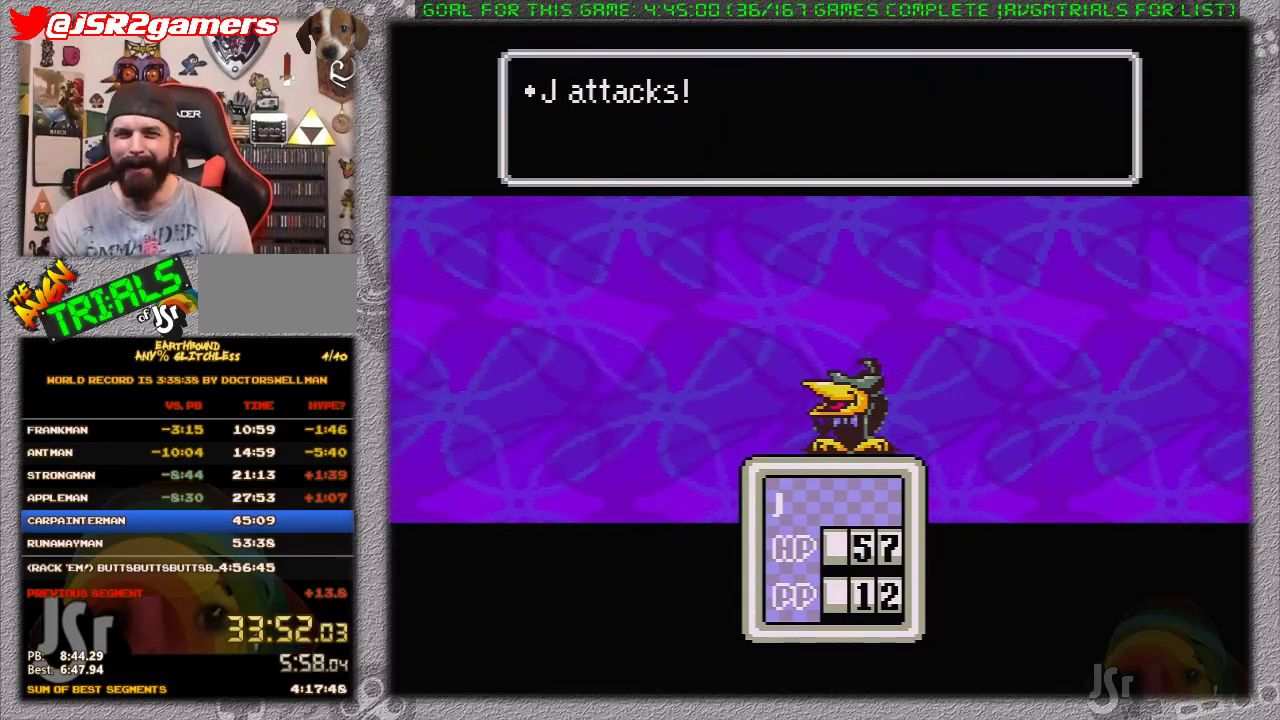
{"buttons": [], "events": [[50, "A", "down"], [150, "A", "up"], [250, "A", "down"], [300, "A", "up"], [367, "A", "down"], [450, "A", "up"]]}
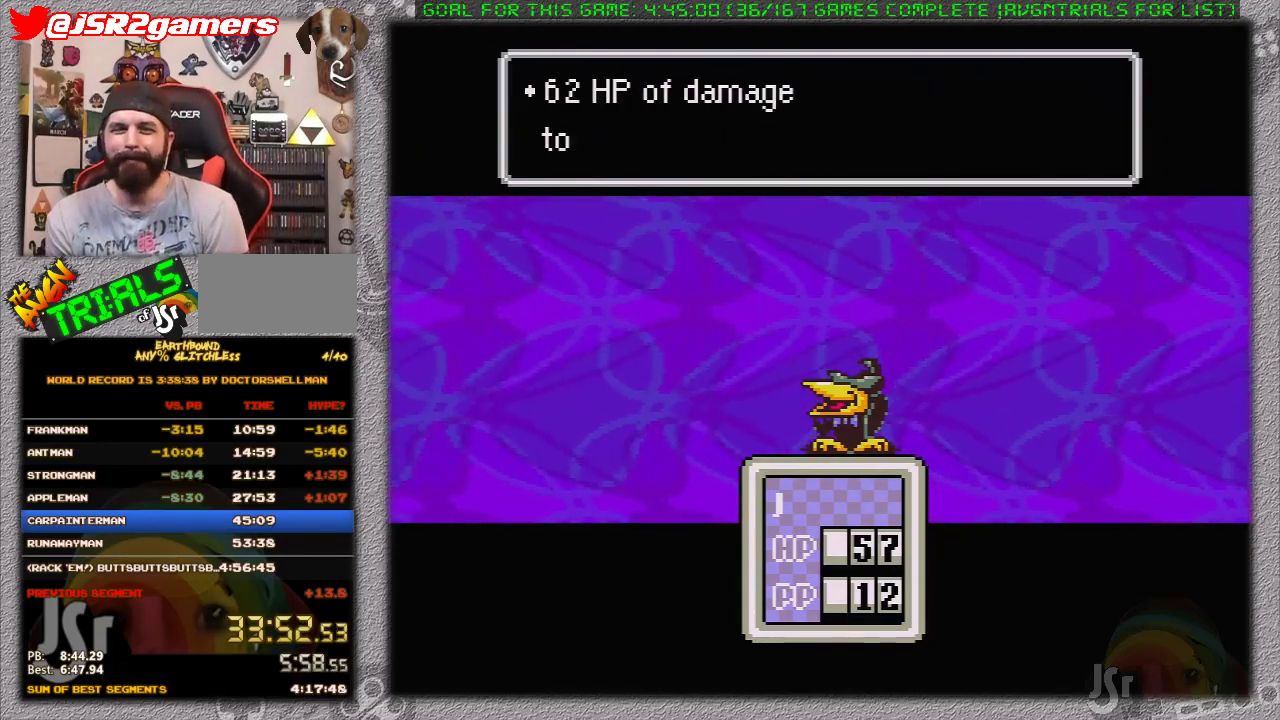
{"buttons": ["A"], "events": [[17, "A", "down"], [83, "A", "up"], [150, "A", "down"], [233, "A", "up"], [300, "A", "down"], [367, "A", "up"], [433, "A", "down"]]}
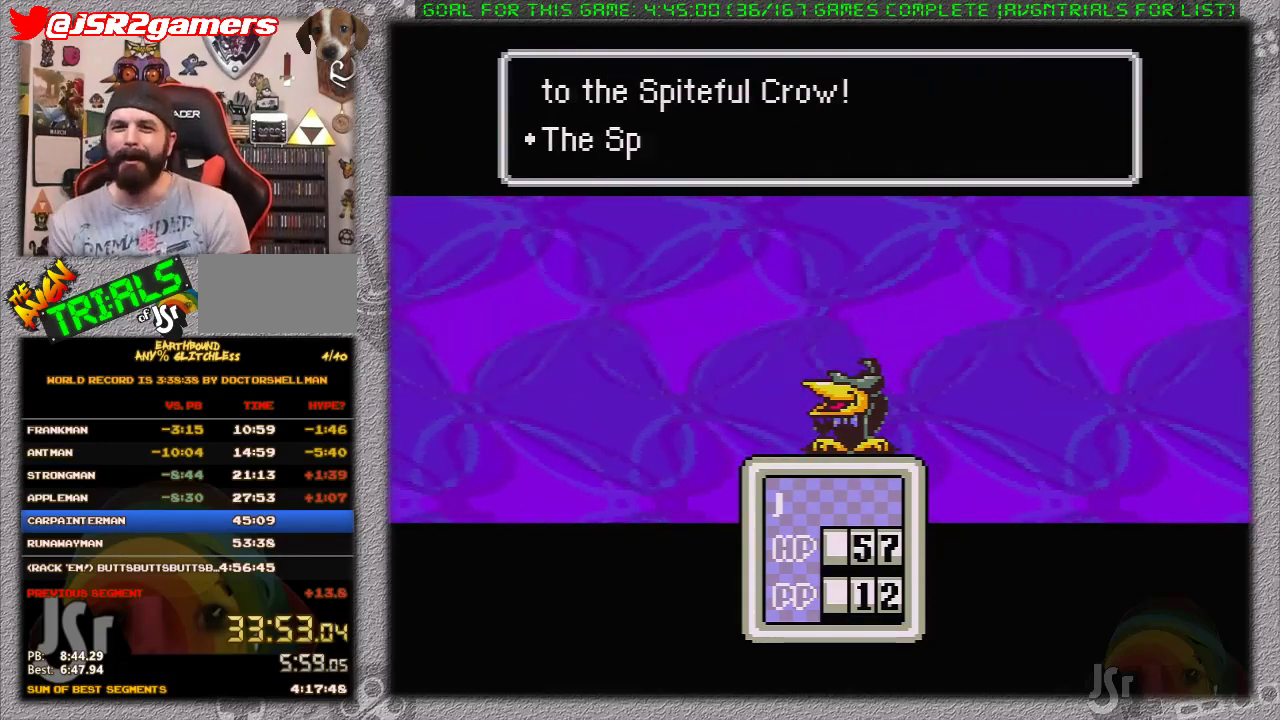
{"buttons": [], "events": [[50, "A", "up"]]}
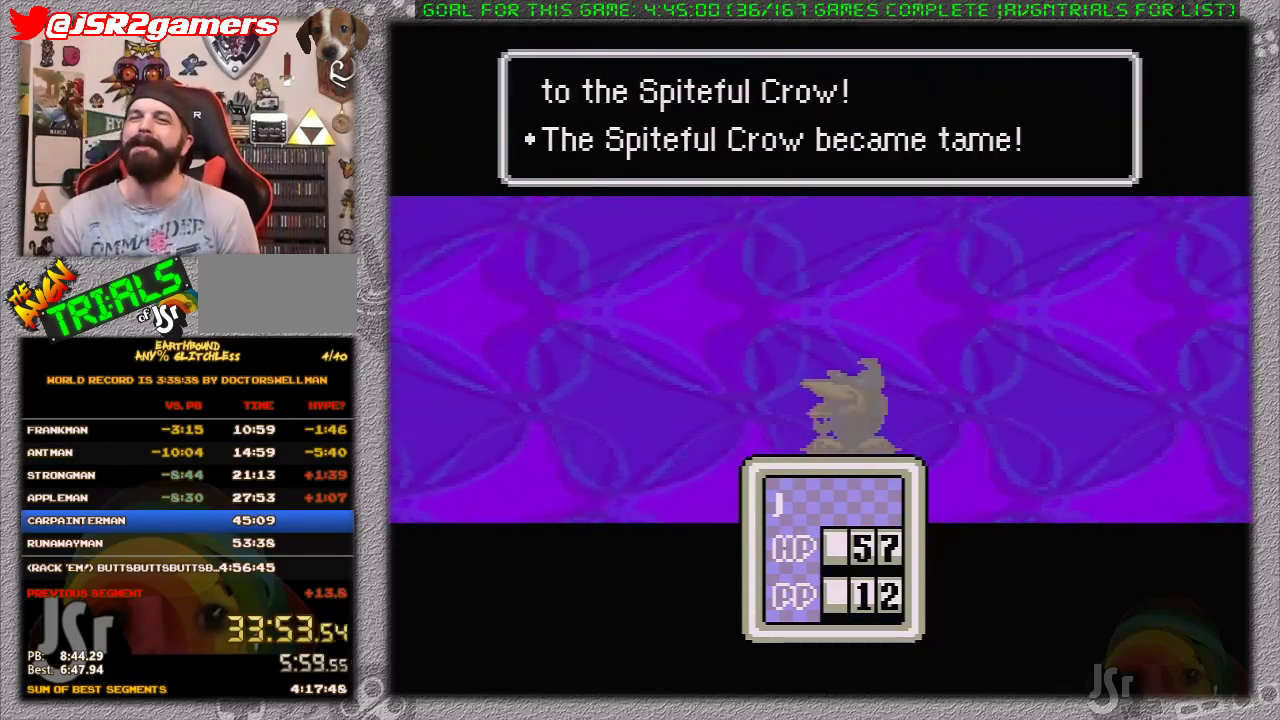
{"buttons": [], "events": [[367, "A", "down"], [433, "A", "up"]]}
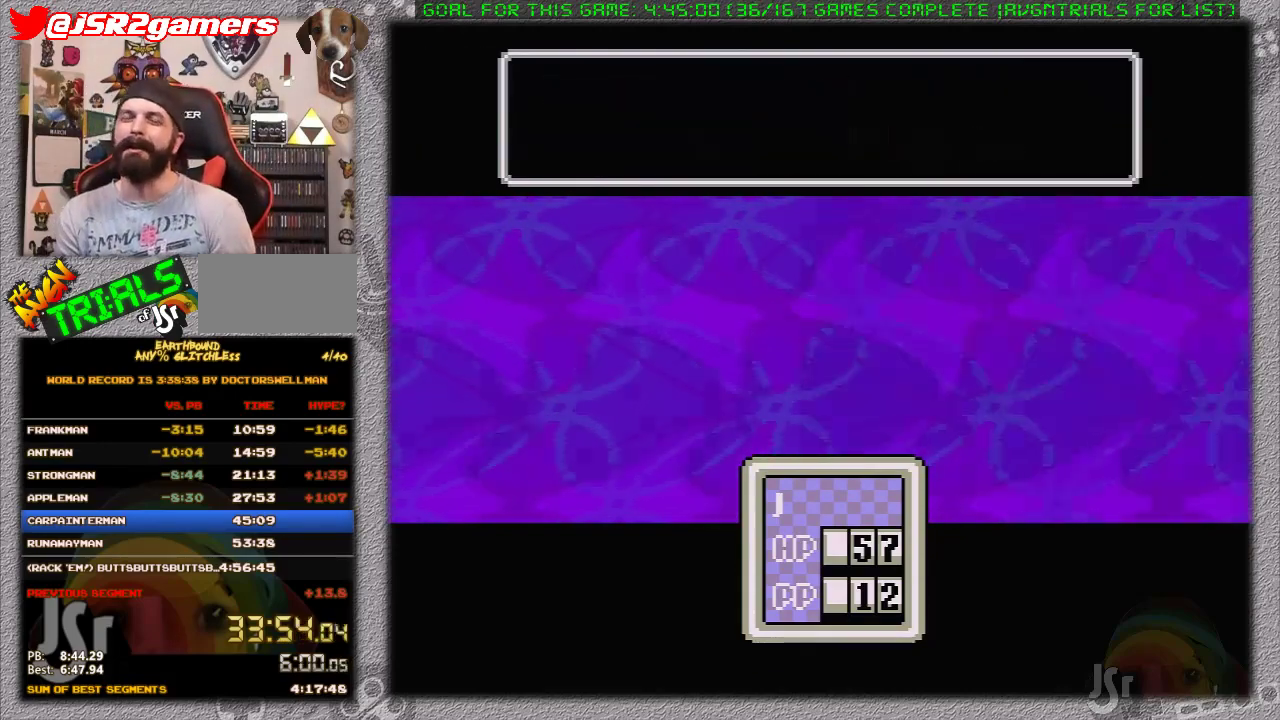
{"buttons": ["A"], "events": [[50, "A", "down"], [150, "A", "up"], [200, "A", "down"], [433, "A", "up"], [483, "A", "down"]]}
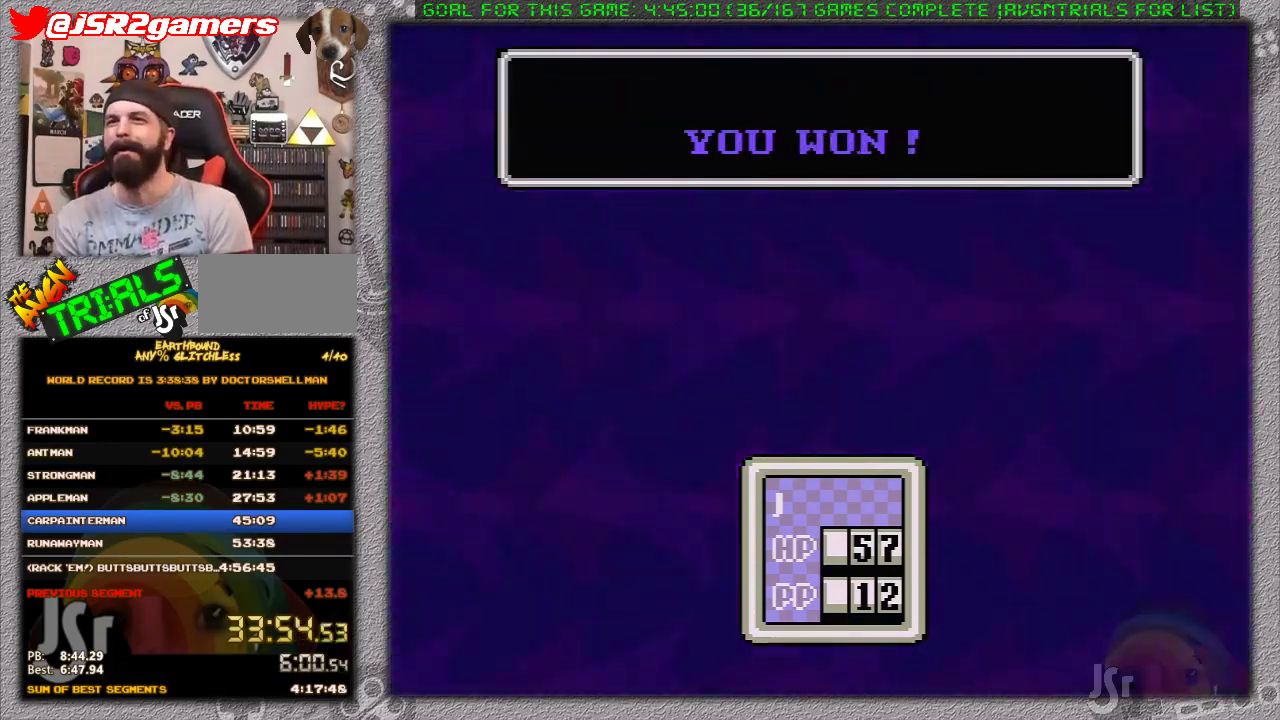
{"buttons": ["A"], "events": [[83, "A", "up"], [150, "A", "down"], [233, "A", "up"], [300, "A", "down"], [400, "A", "up"], [483, "A", "down"]]}
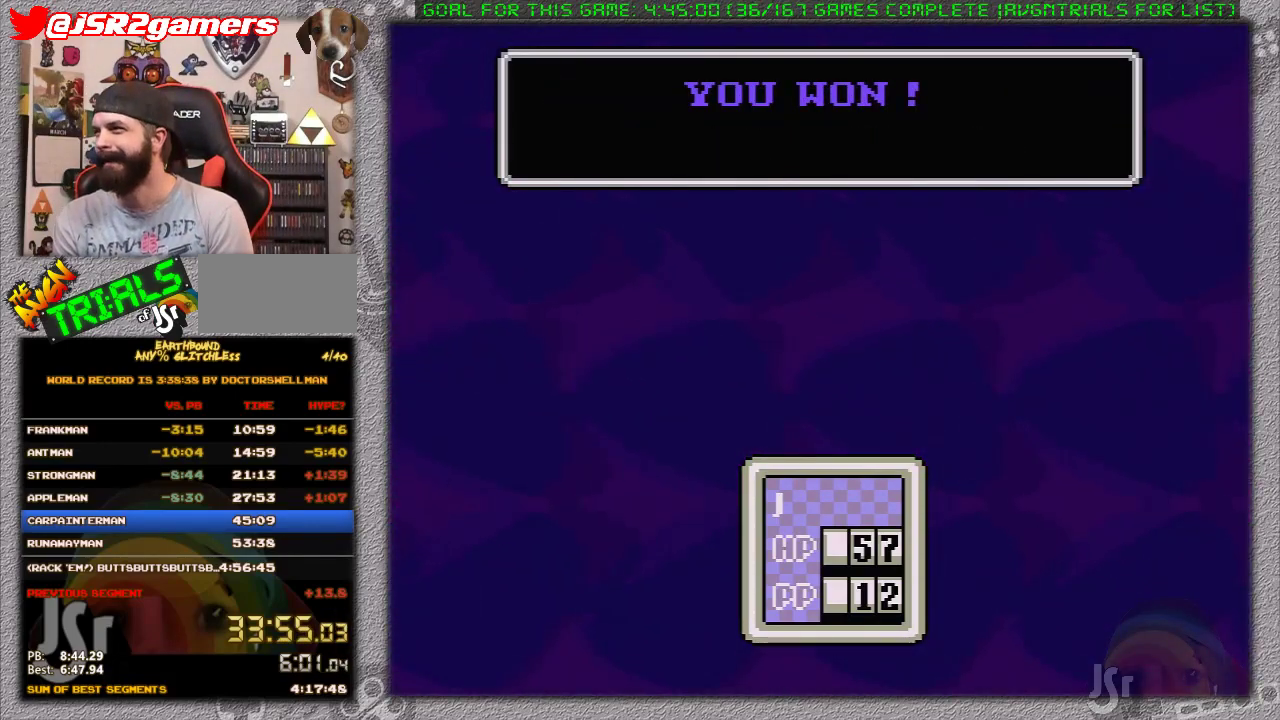
{"buttons": ["A"], "events": [[50, "A", "up"], [150, "A", "down"], [233, "A", "up"], [300, "A", "down"], [400, "A", "up"], [450, "A", "down"]]}
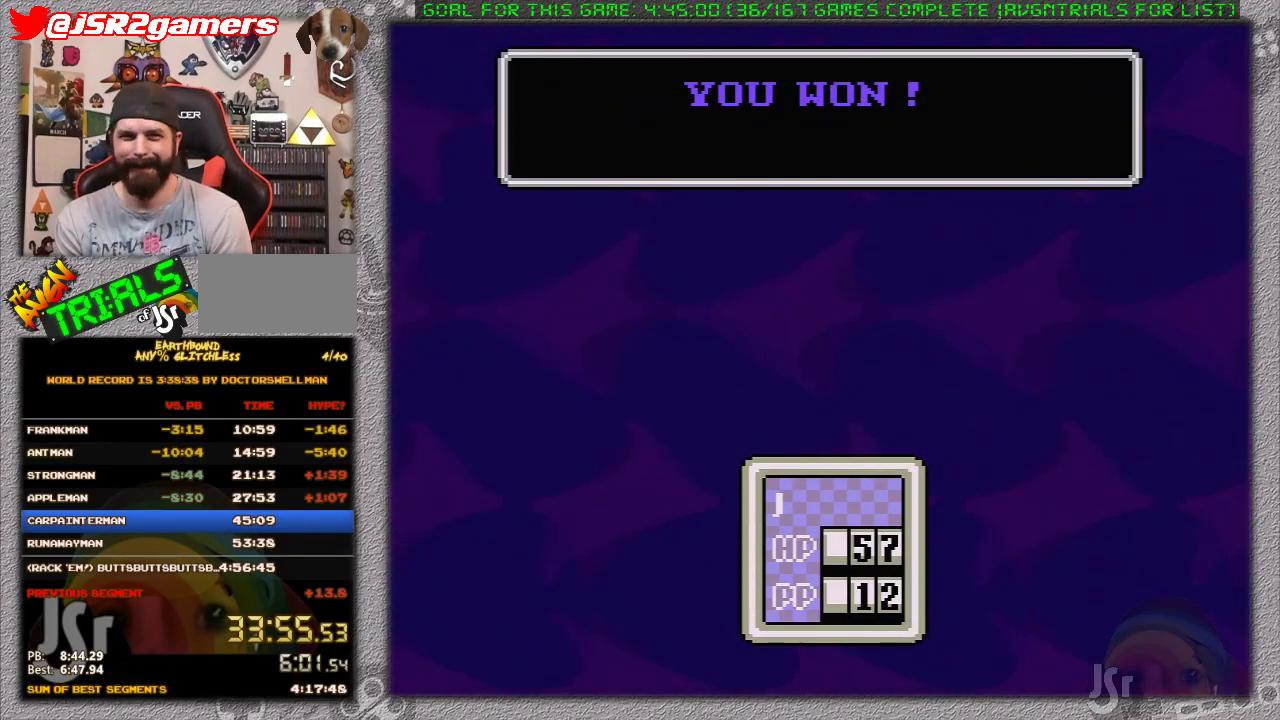
{"buttons": ["A"], "events": [[83, "A", "up"], [183, "A", "down"], [233, "A", "up"], [300, "A", "down"], [400, "A", "up"], [483, "A", "down"]]}
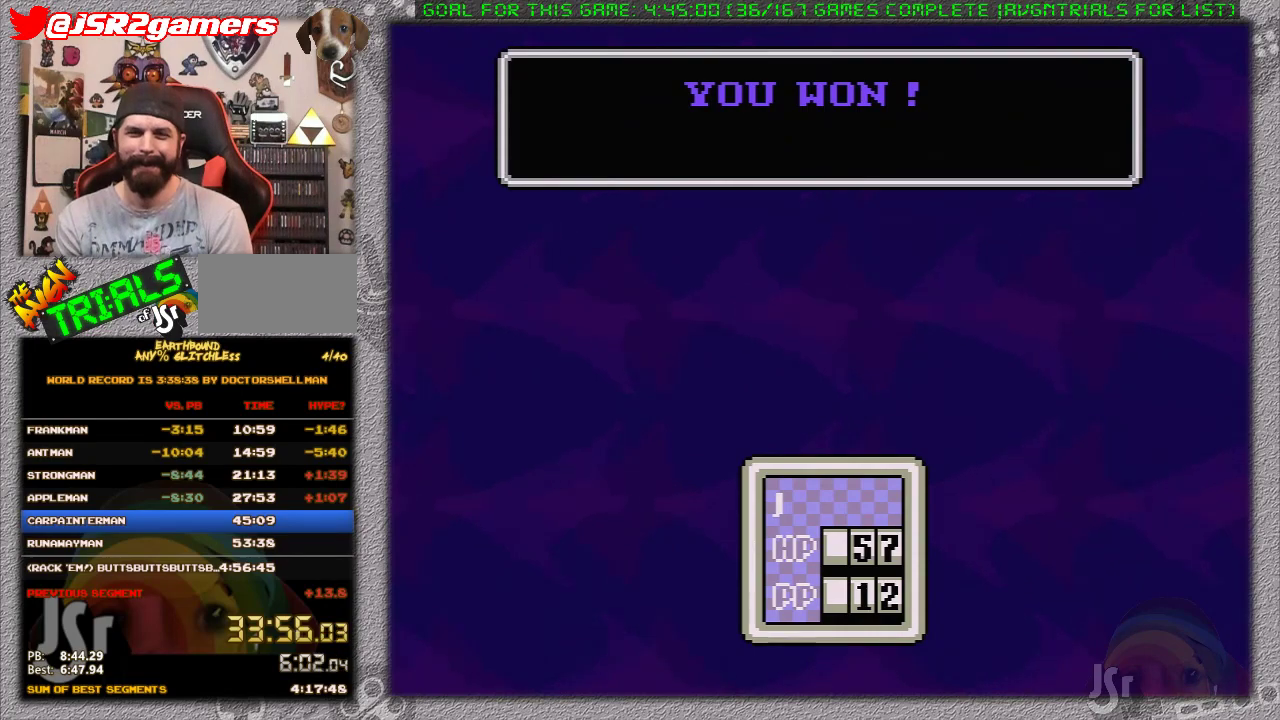
{"buttons": ["A"], "events": [[50, "A", "up"], [150, "A", "down"], [200, "A", "up"], [267, "A", "down"], [400, "A", "up"], [450, "A", "down"]]}
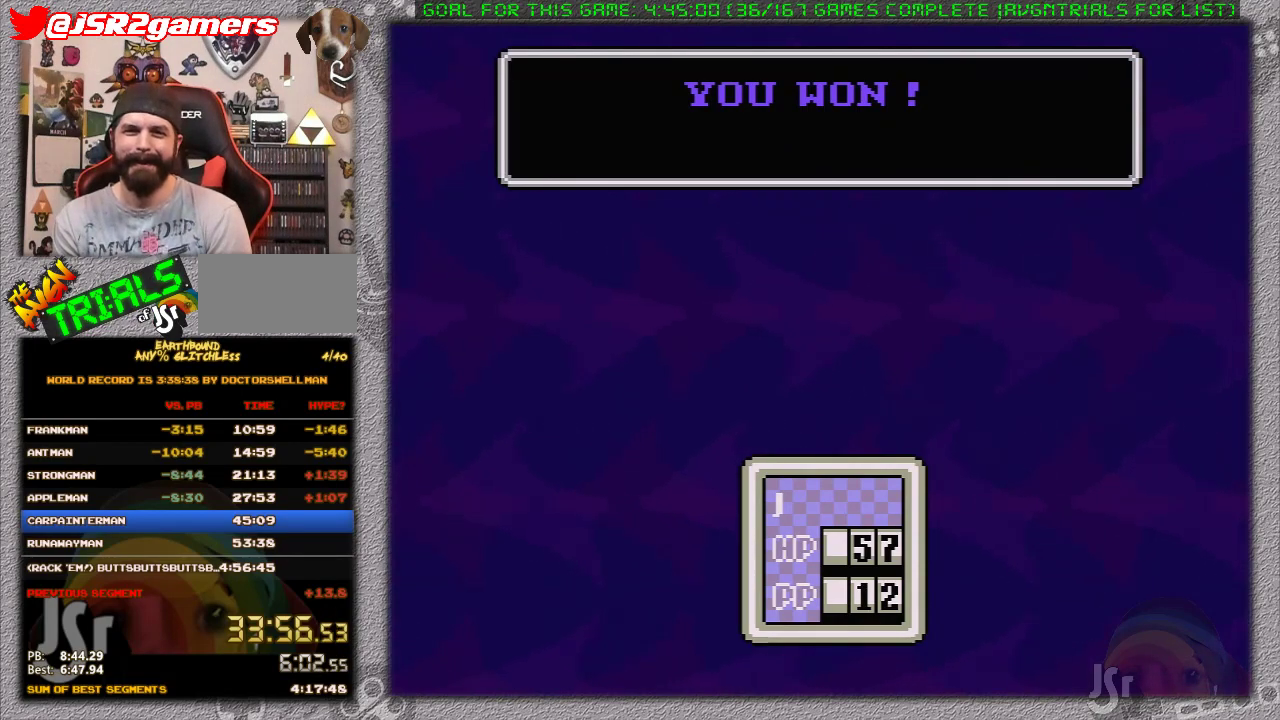
{"buttons": ["A"], "events": [[50, "A", "up"], [150, "A", "down"], [400, "A", "up"], [467, "A", "down"]]}
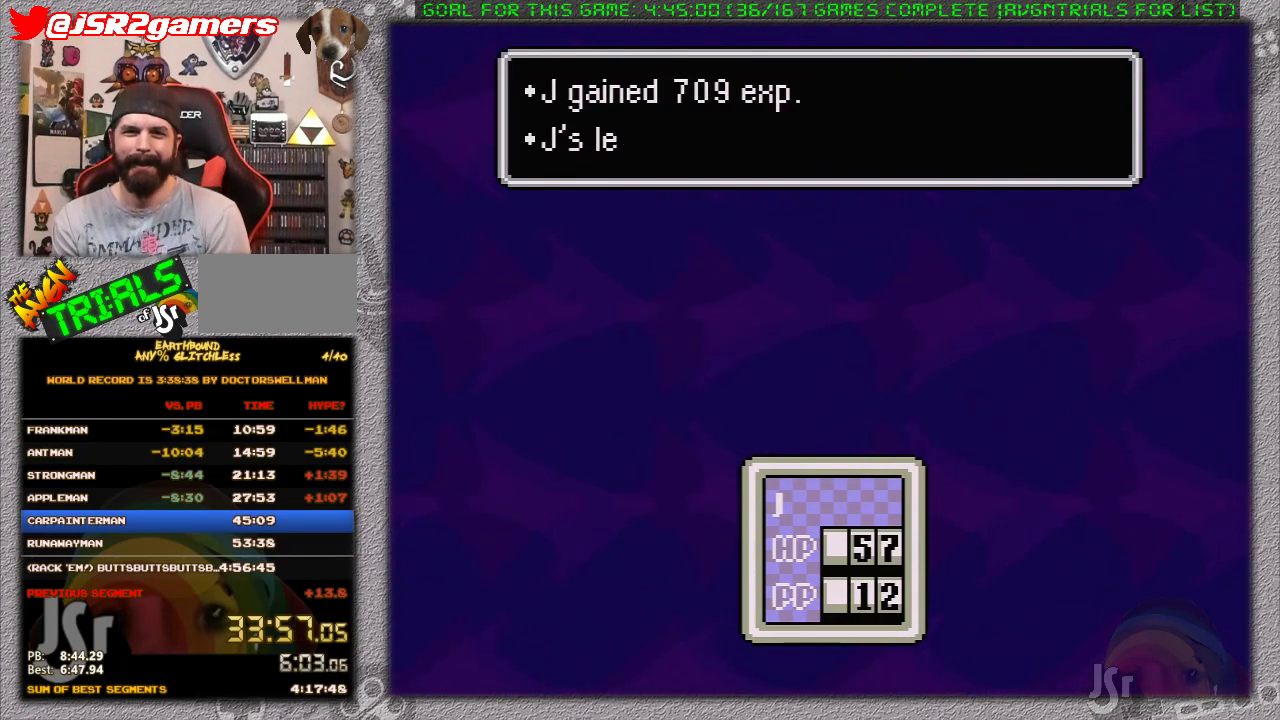
{"buttons": ["A"], "events": [[50, "A", "up"], [150, "A", "down"], [200, "A", "up"], [267, "A", "down"], [400, "A", "up"], [450, "A", "down"]]}
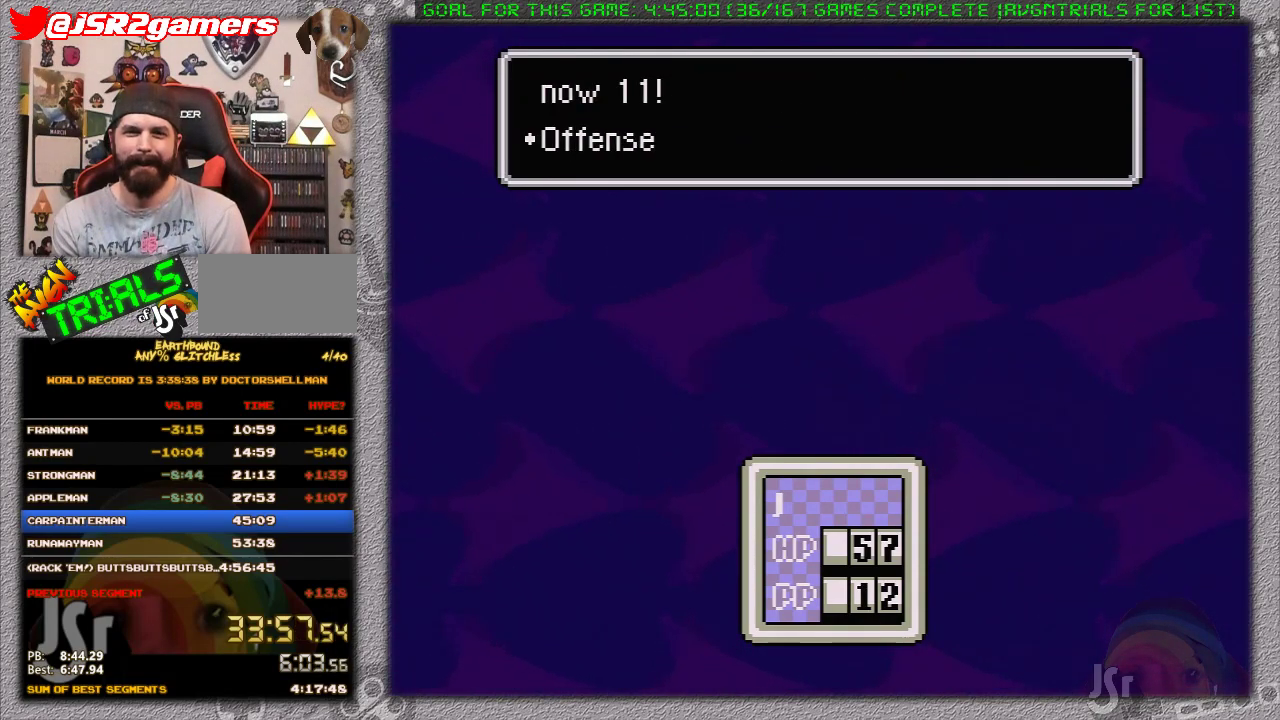
{"buttons": ["A"], "events": [[50, "A", "up"], [117, "A", "down"], [200, "A", "up"], [267, "A", "down"], [367, "A", "up"], [450, "A", "down"]]}